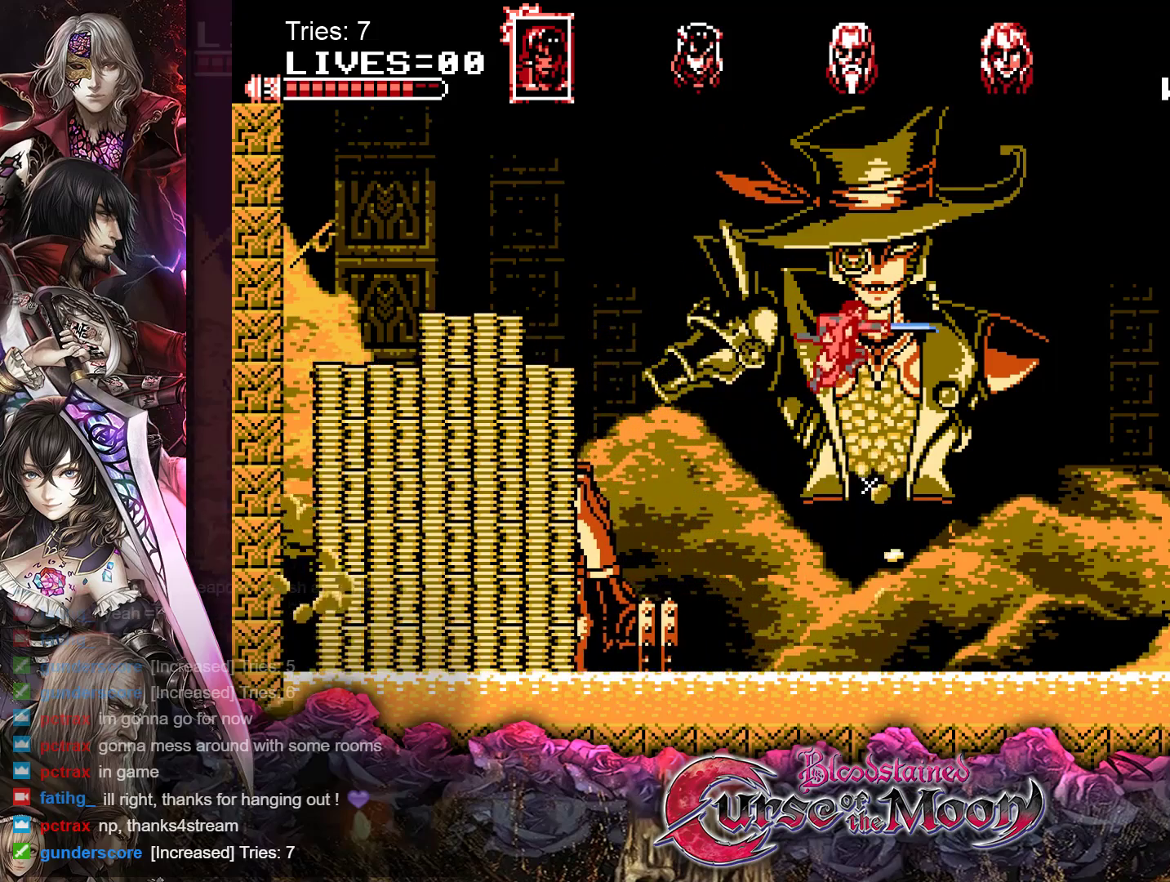
Gameplay with a controller (Nintendo layout); each line is a JSON object with the inputs held at the frame after it. "events" lists button and stick changes between this image and that frame as [ms after this image, input, new state], when the widget could be followed in between. Not read: L1 L3 R3.
{"buttons": ["DPAD_LEFT"], "events": [[200, "DPAD_RIGHT", "up"], [300, "DPAD_LEFT", "down"]]}
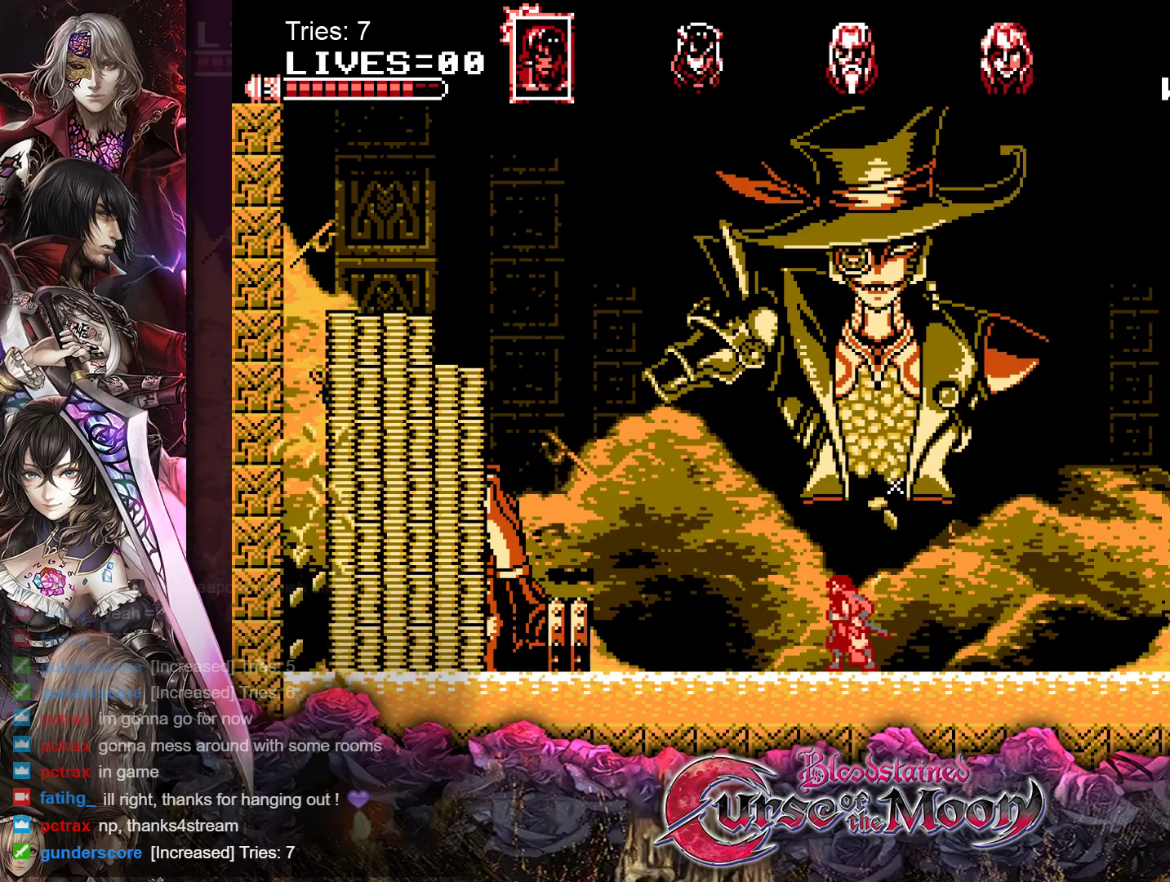
{"buttons": ["DPAD_LEFT"], "events": []}
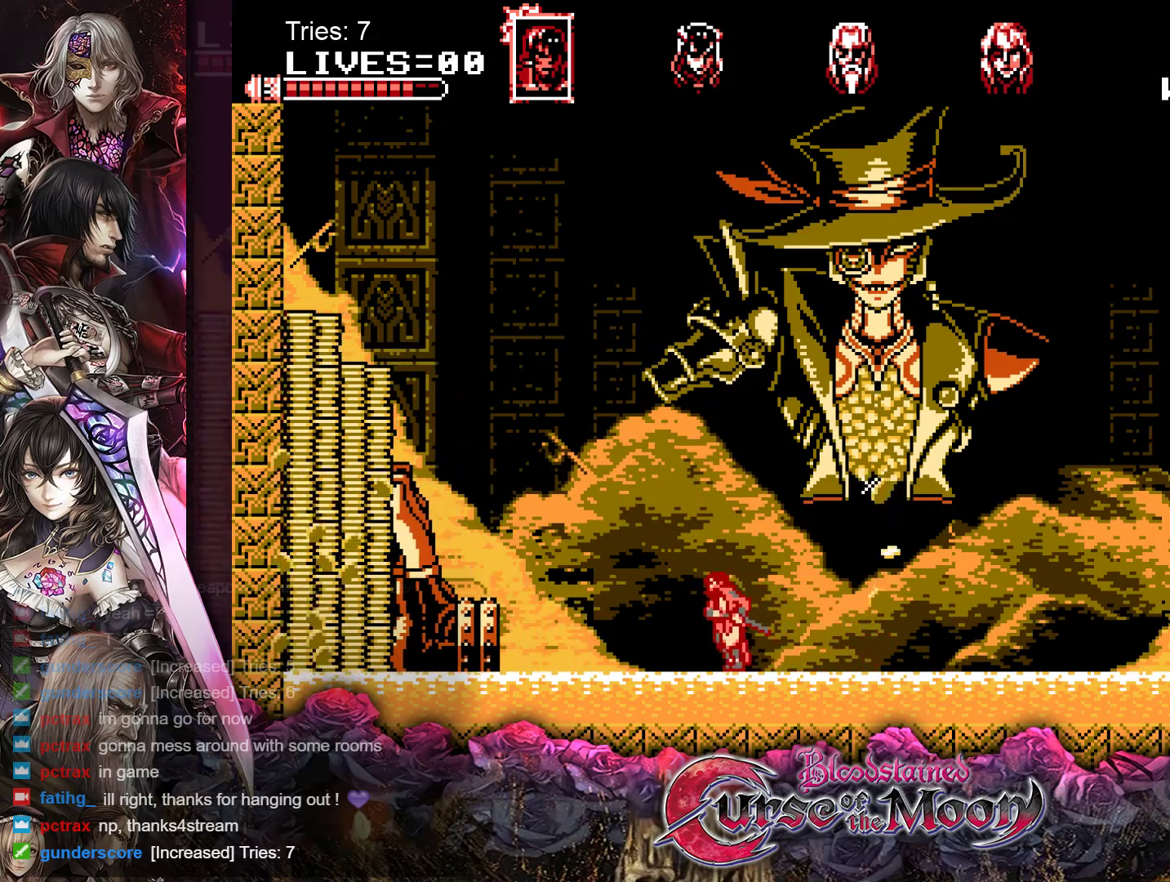
{"buttons": ["DPAD_LEFT"], "events": []}
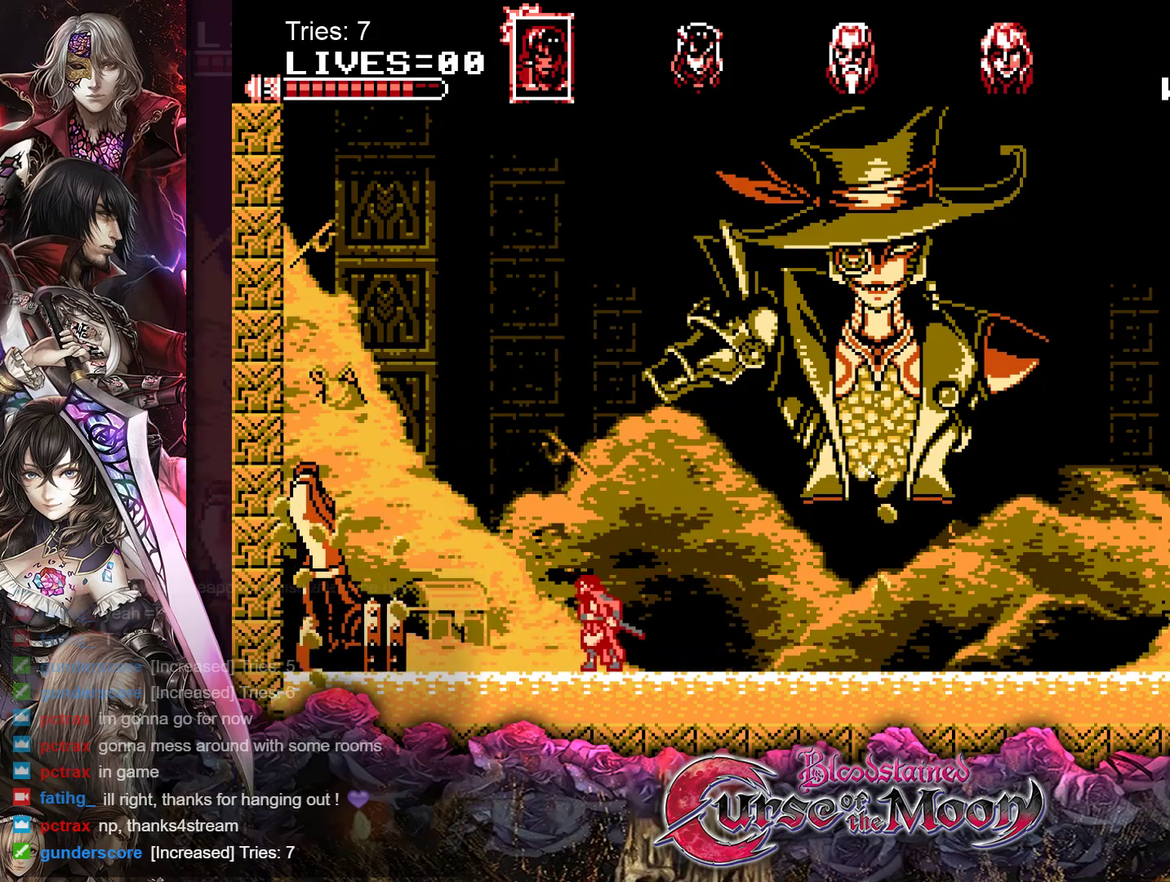
{"buttons": [], "events": [[400, "DPAD_LEFT", "up"]]}
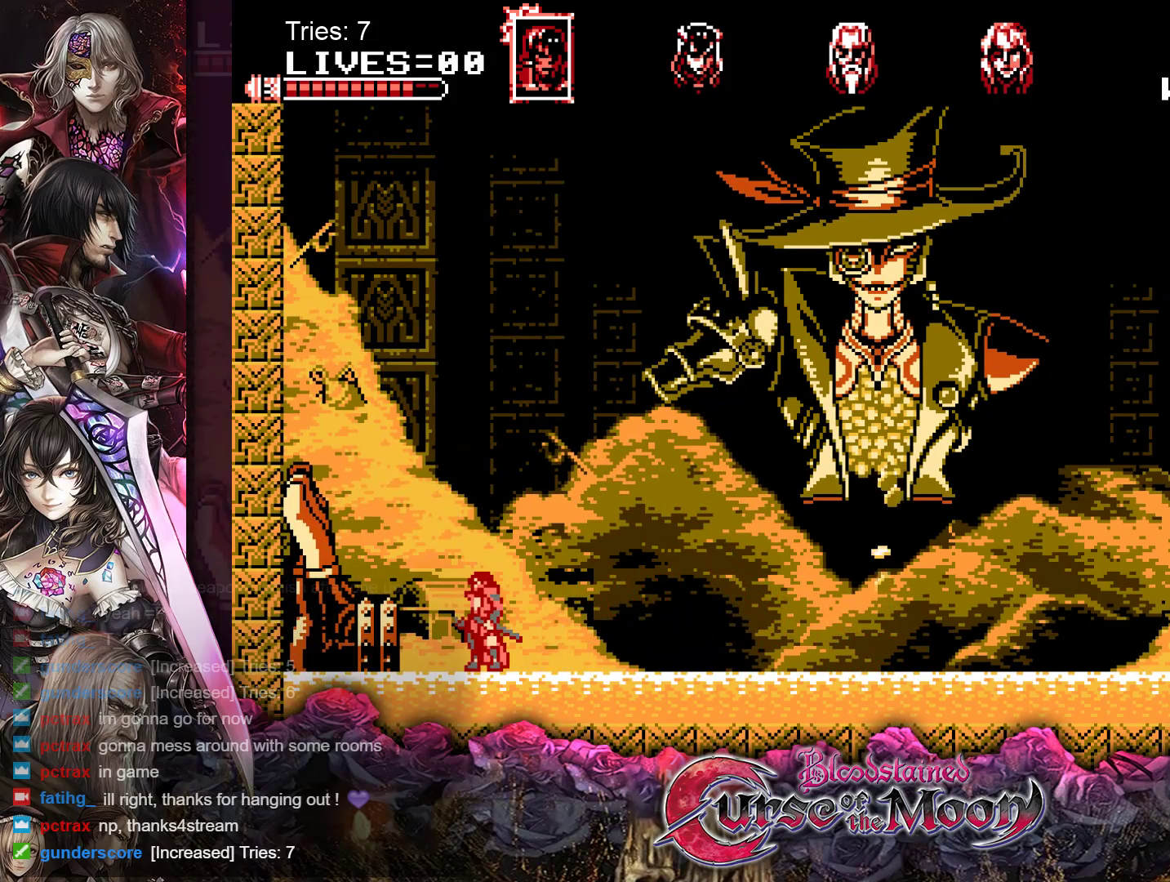
{"buttons": ["DPAD_LEFT"], "events": [[483, "DPAD_LEFT", "down"]]}
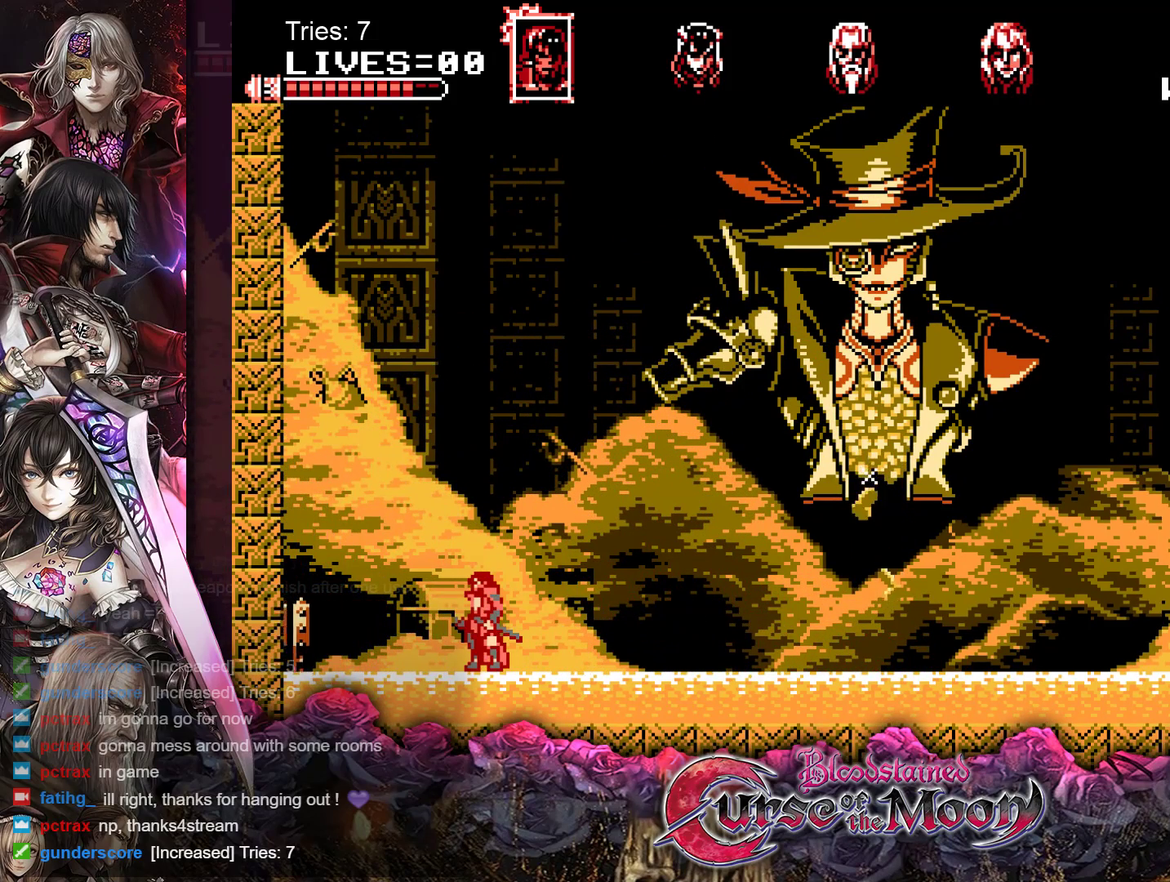
{"buttons": [], "events": [[167, "DPAD_LEFT", "up"]]}
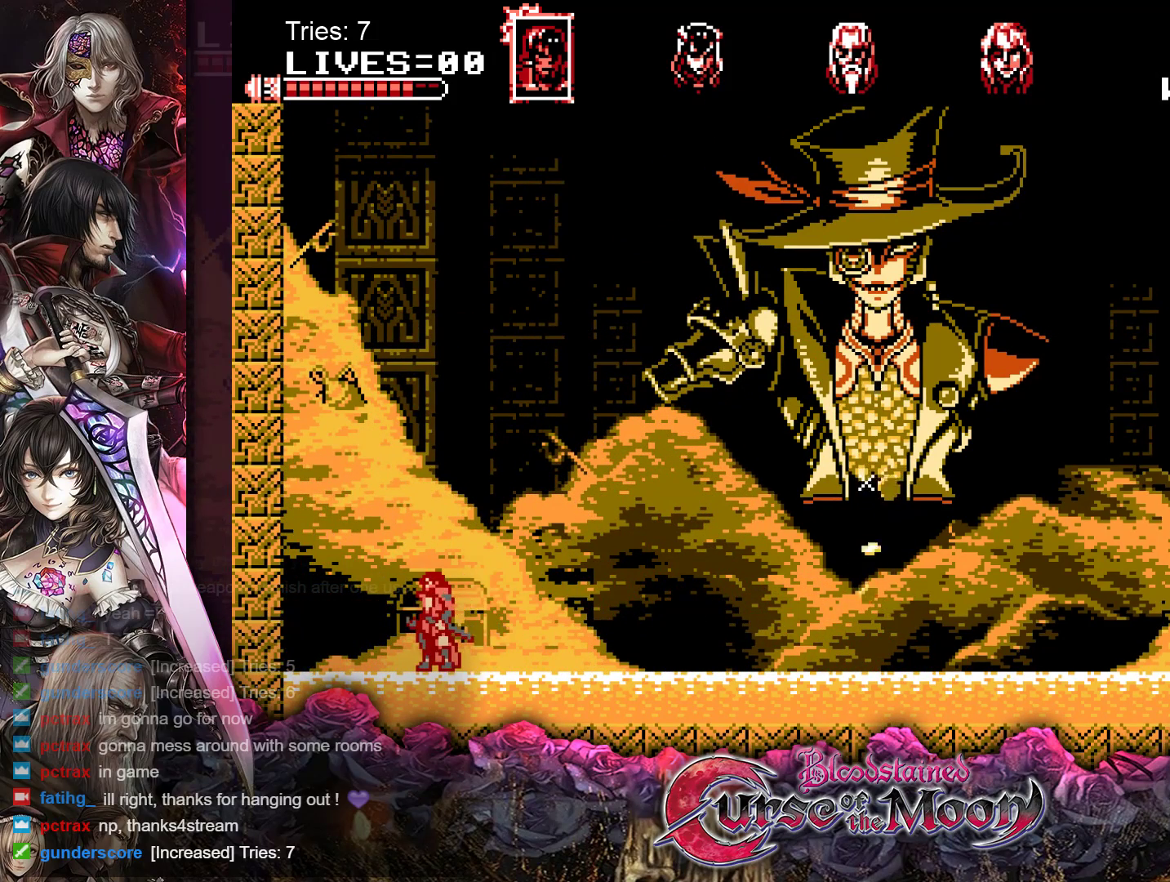
{"buttons": [], "events": []}
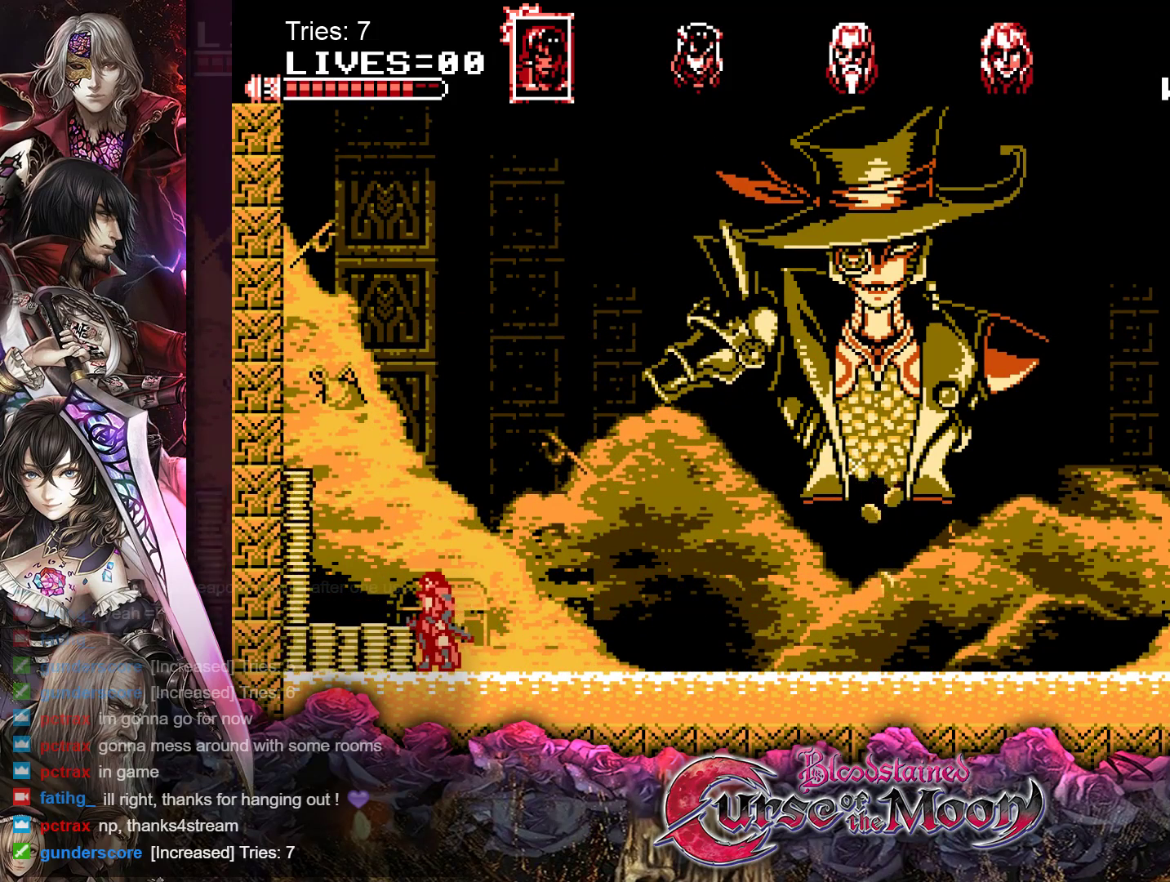
{"buttons": ["DPAD_LEFT"], "events": [[83, "DPAD_LEFT", "down"], [100, "B", "down"], [117, "Y", "down"], [367, "B", "up"], [367, "Y", "up"]]}
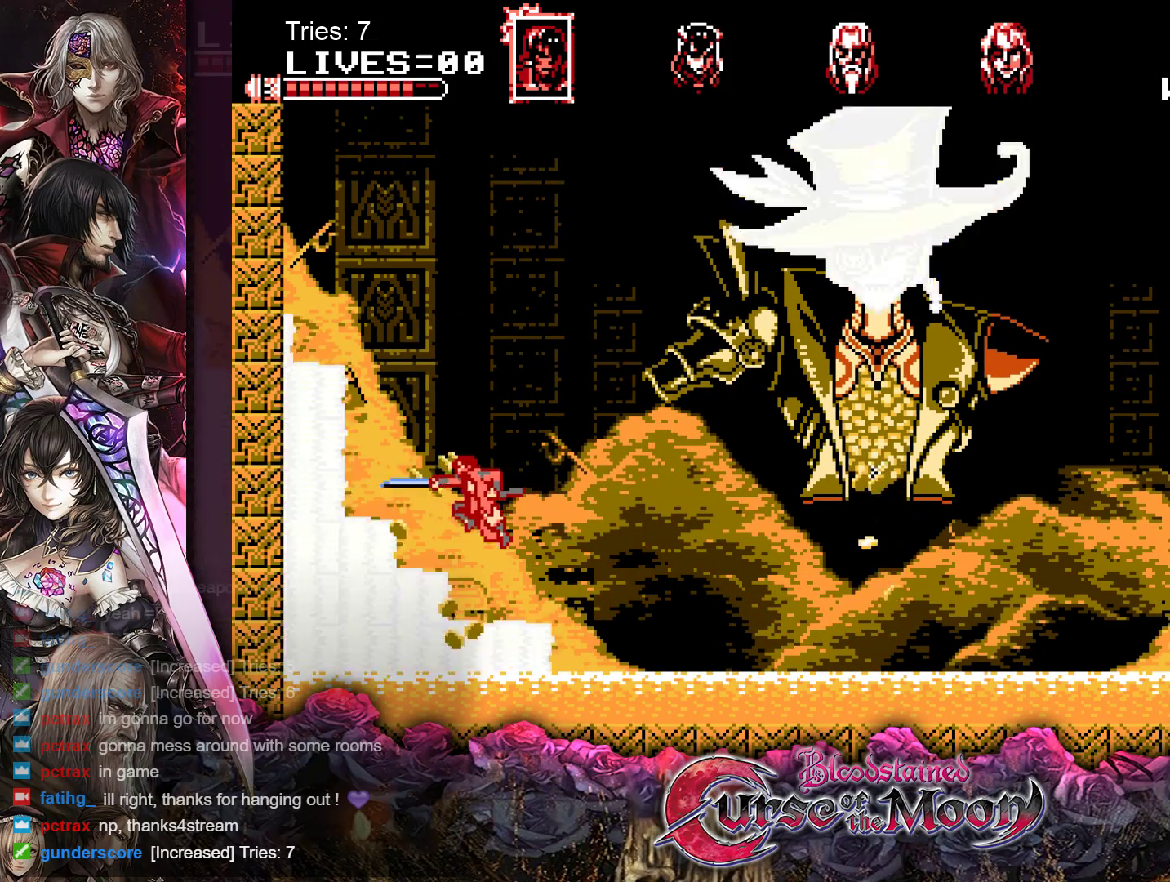
{"buttons": ["B", "Y", "DPAD_LEFT"], "events": [[33, "DPAD_LEFT", "up"], [283, "B", "down"], [283, "DPAD_LEFT", "down"], [333, "Y", "down"]]}
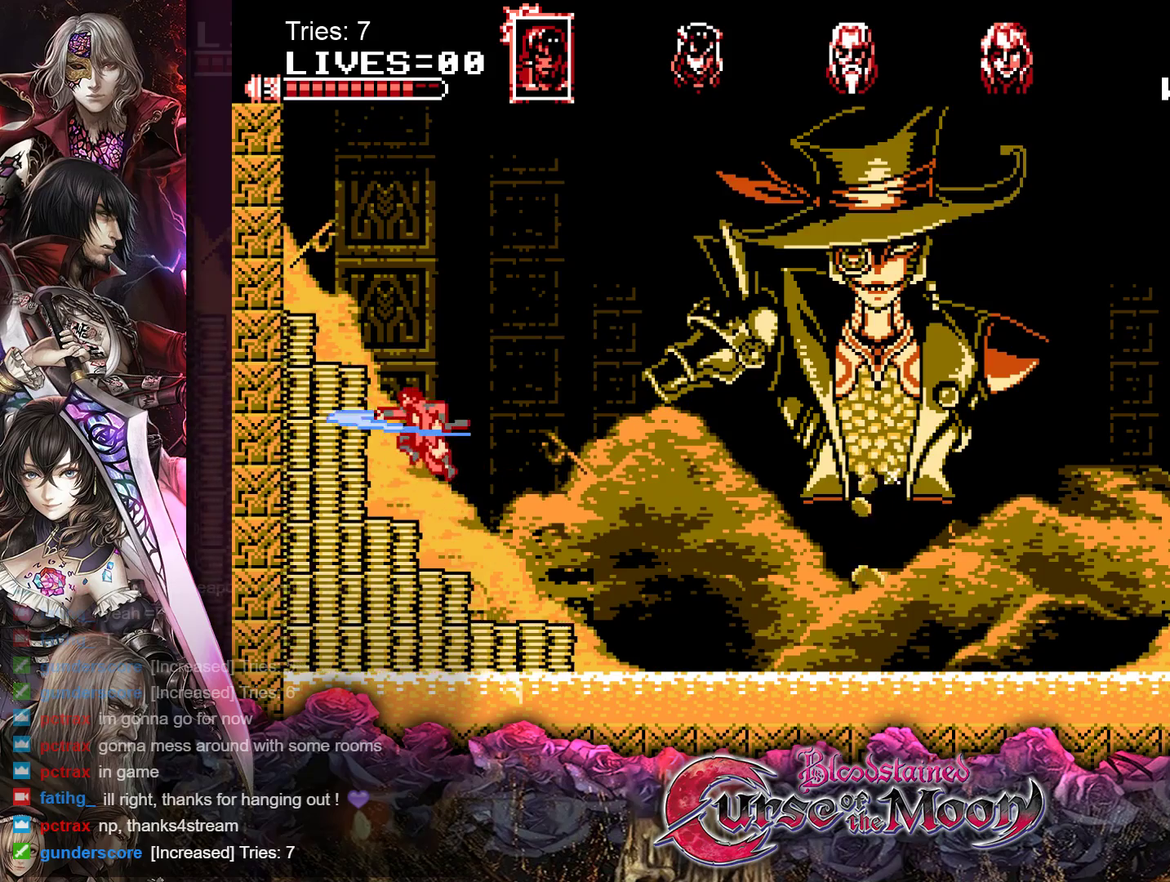
{"buttons": [], "events": [[50, "B", "up"], [50, "Y", "up"], [67, "DPAD_LEFT", "up"]]}
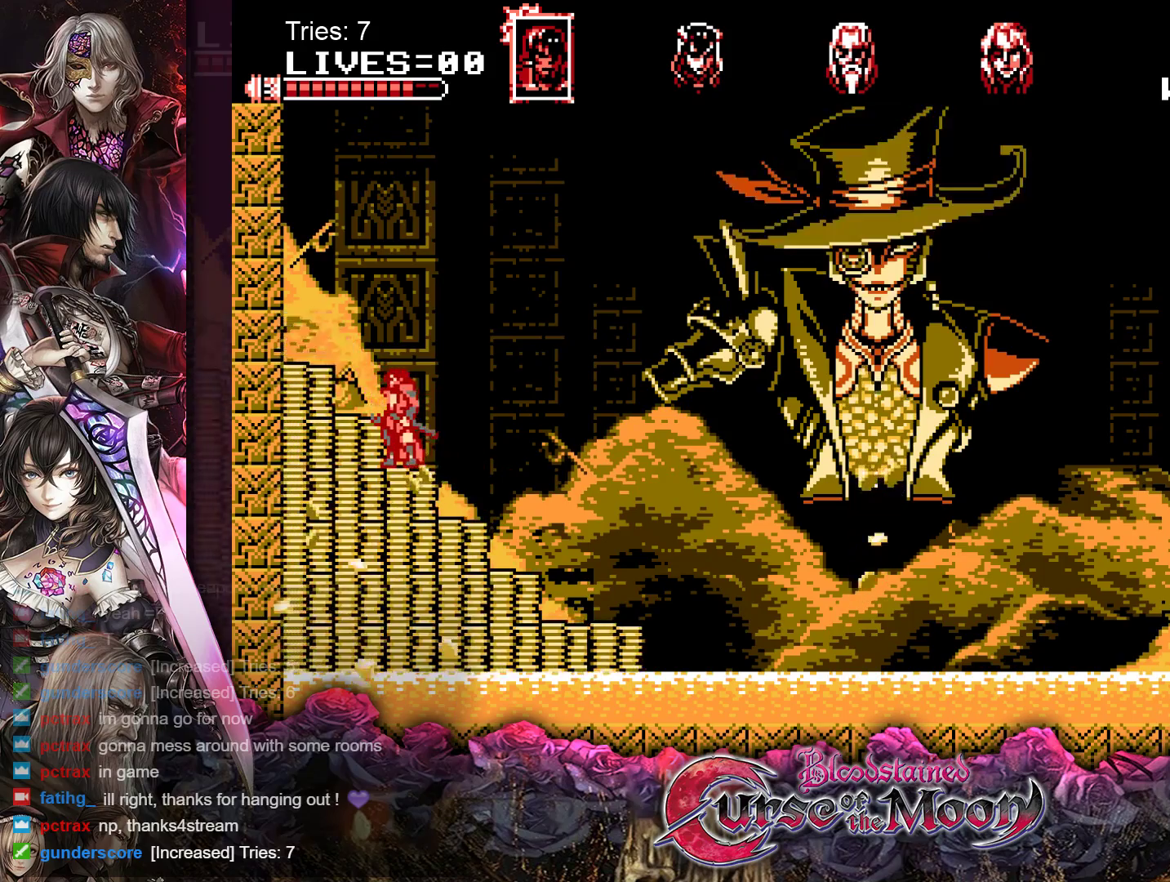
{"buttons": [], "events": [[183, "B", "down"], [200, "DPAD_LEFT", "down"], [200, "Y", "down"], [367, "B", "up"], [367, "DPAD_LEFT", "up"], [383, "Y", "up"]]}
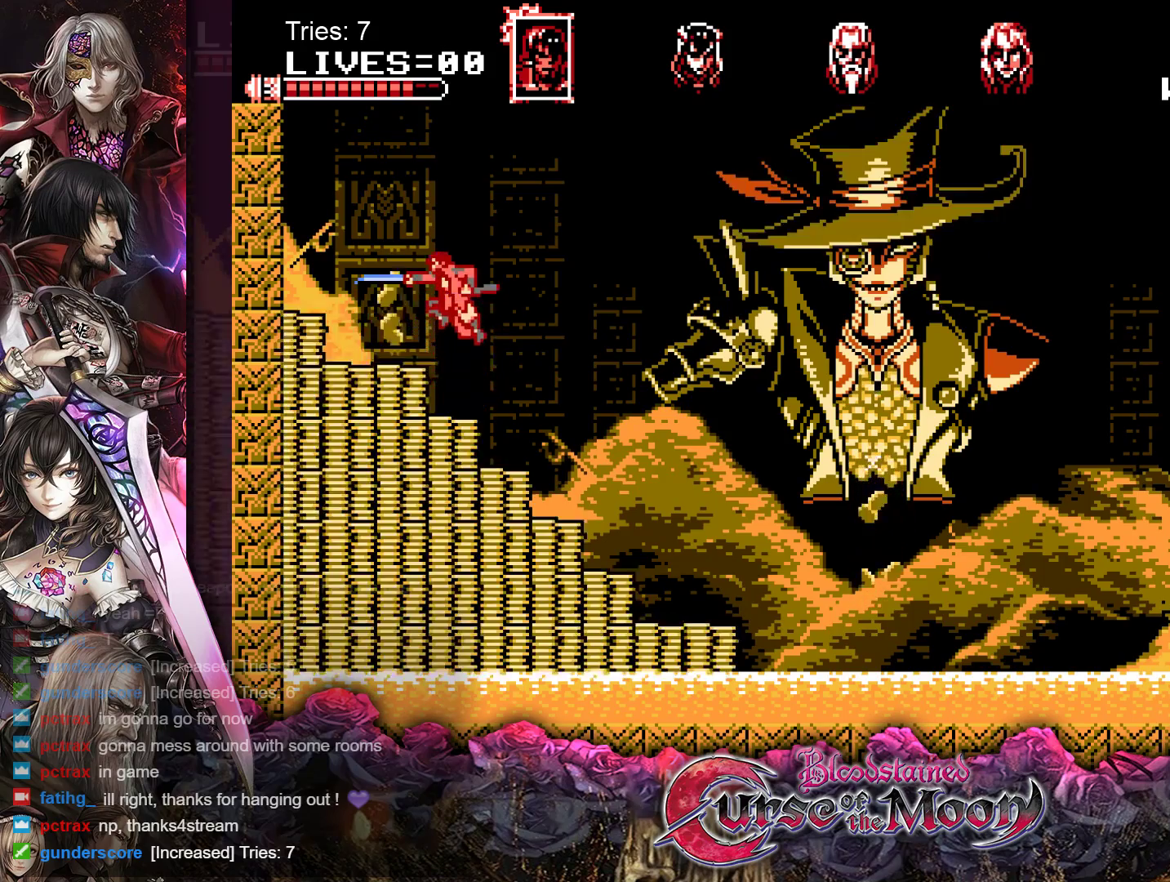
{"buttons": ["B", "DPAD_LEFT"], "events": [[400, "B", "down"], [417, "DPAD_LEFT", "down"]]}
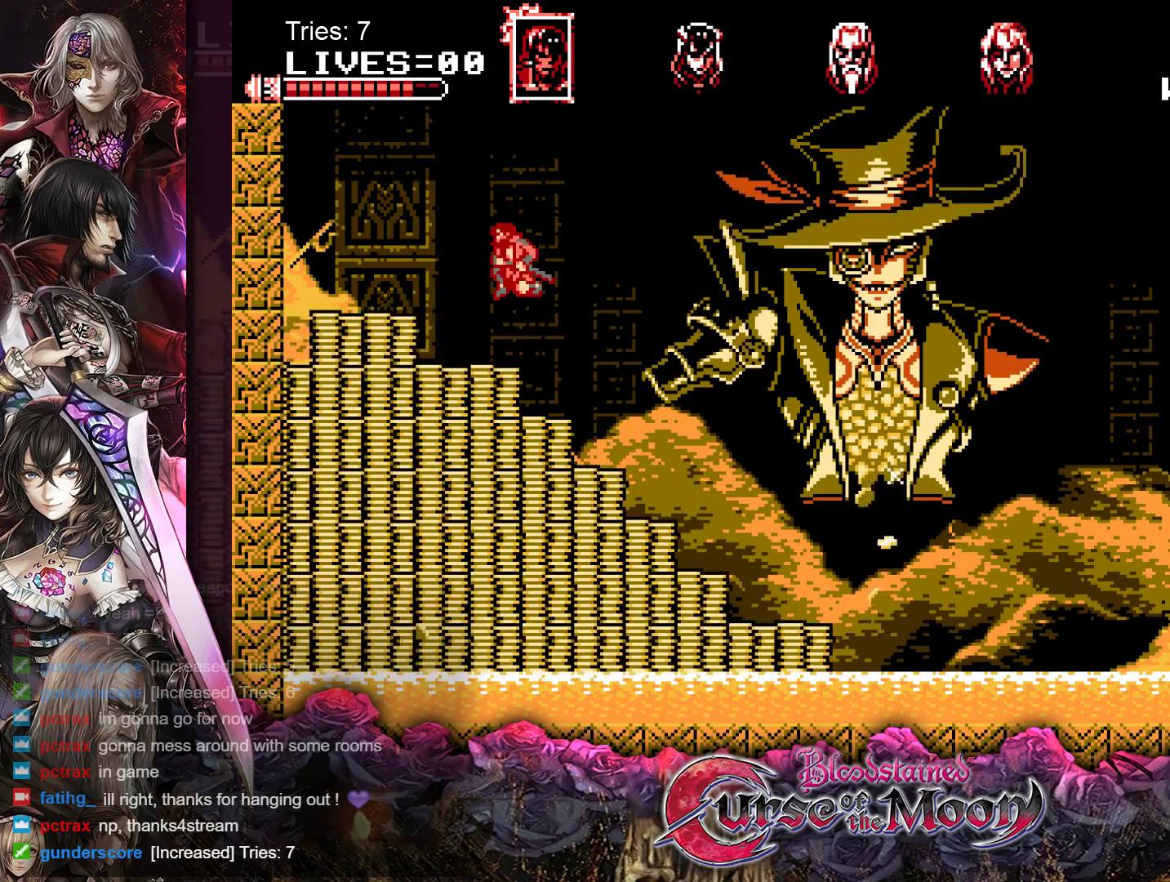
{"buttons": [], "events": [[33, "B", "up"], [33, "DPAD_LEFT", "up"], [300, "DPAD_LEFT", "down"], [433, "DPAD_LEFT", "up"]]}
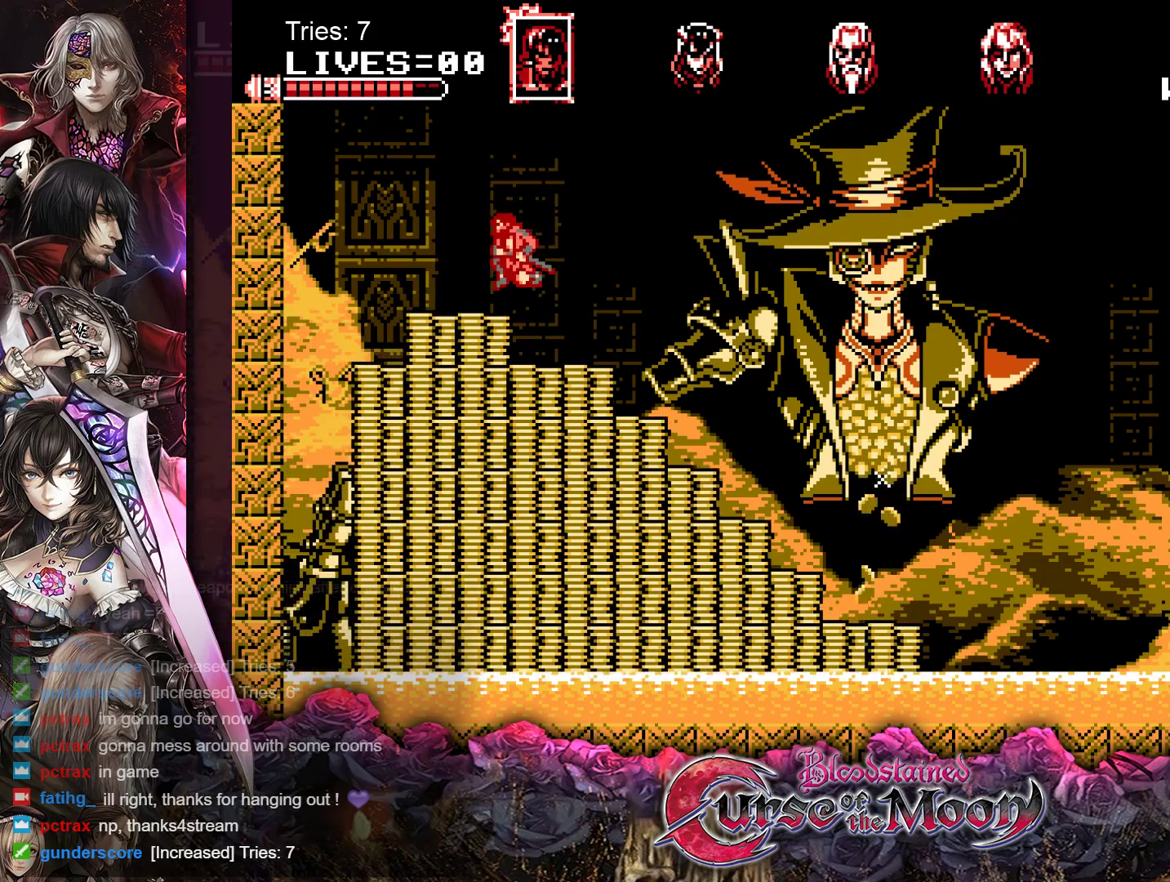
{"buttons": [], "events": [[50, "DPAD_RIGHT", "down"], [167, "DPAD_RIGHT", "up"]]}
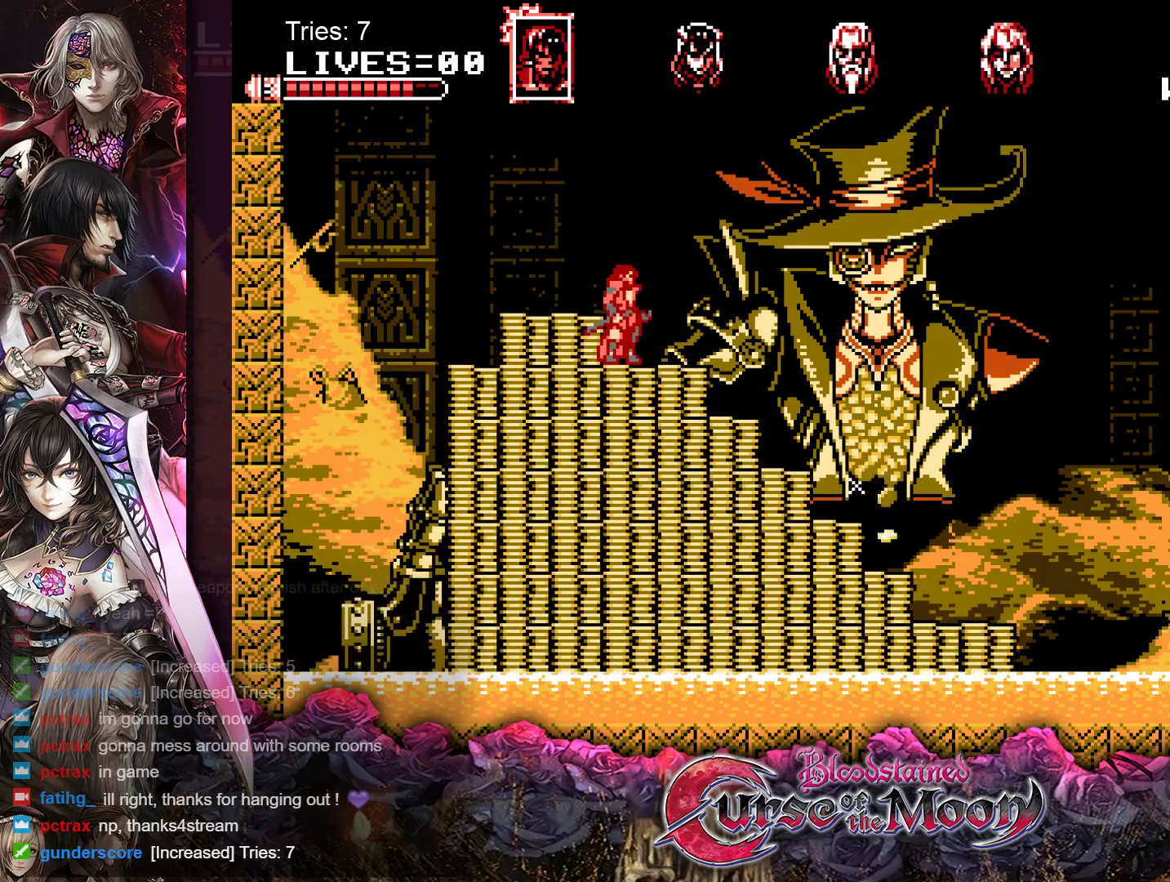
{"buttons": [], "events": [[167, "Y", "down"], [300, "Y", "up"], [367, "Y", "down"], [483, "Y", "up"]]}
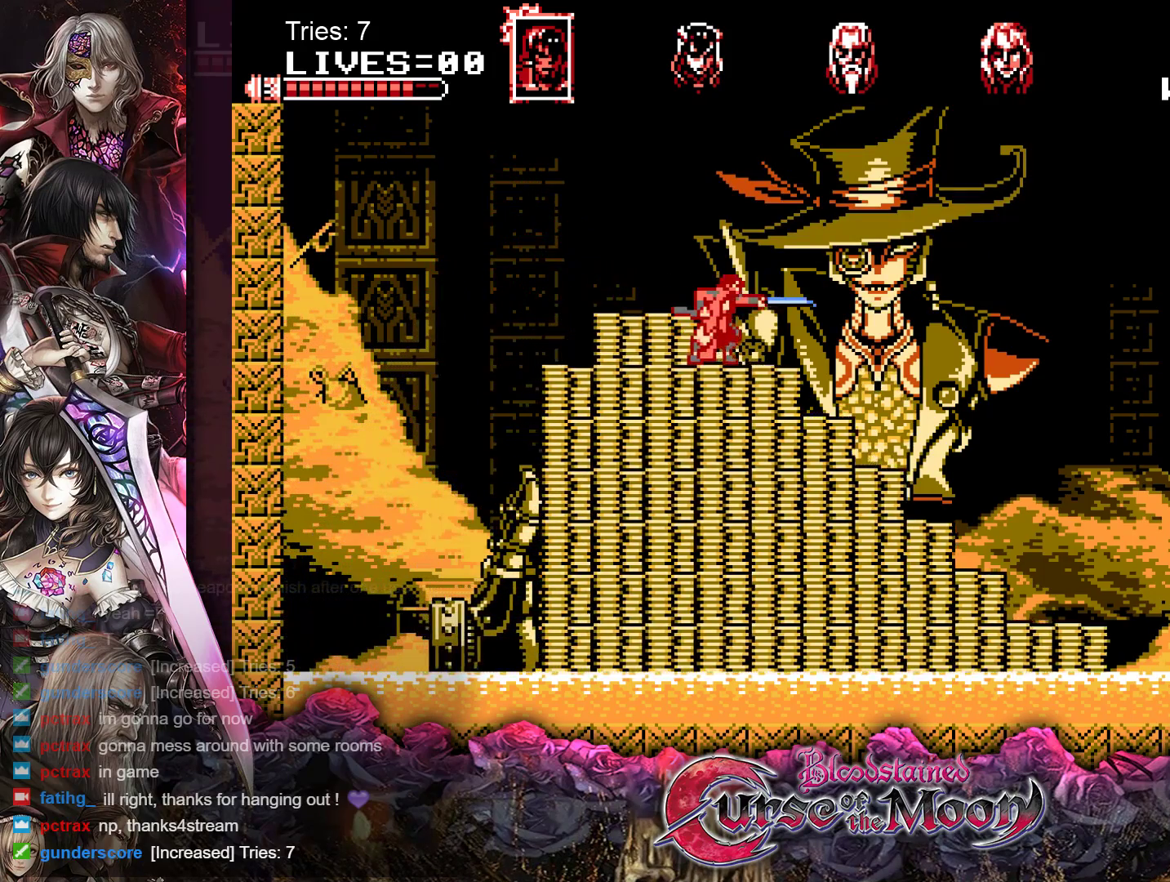
{"buttons": ["DPAD_LEFT"], "events": [[67, "Y", "down"], [167, "Y", "up"], [250, "Y", "down"], [300, "DPAD_LEFT", "down"], [333, "Y", "up"], [383, "Y", "down"], [467, "Y", "up"]]}
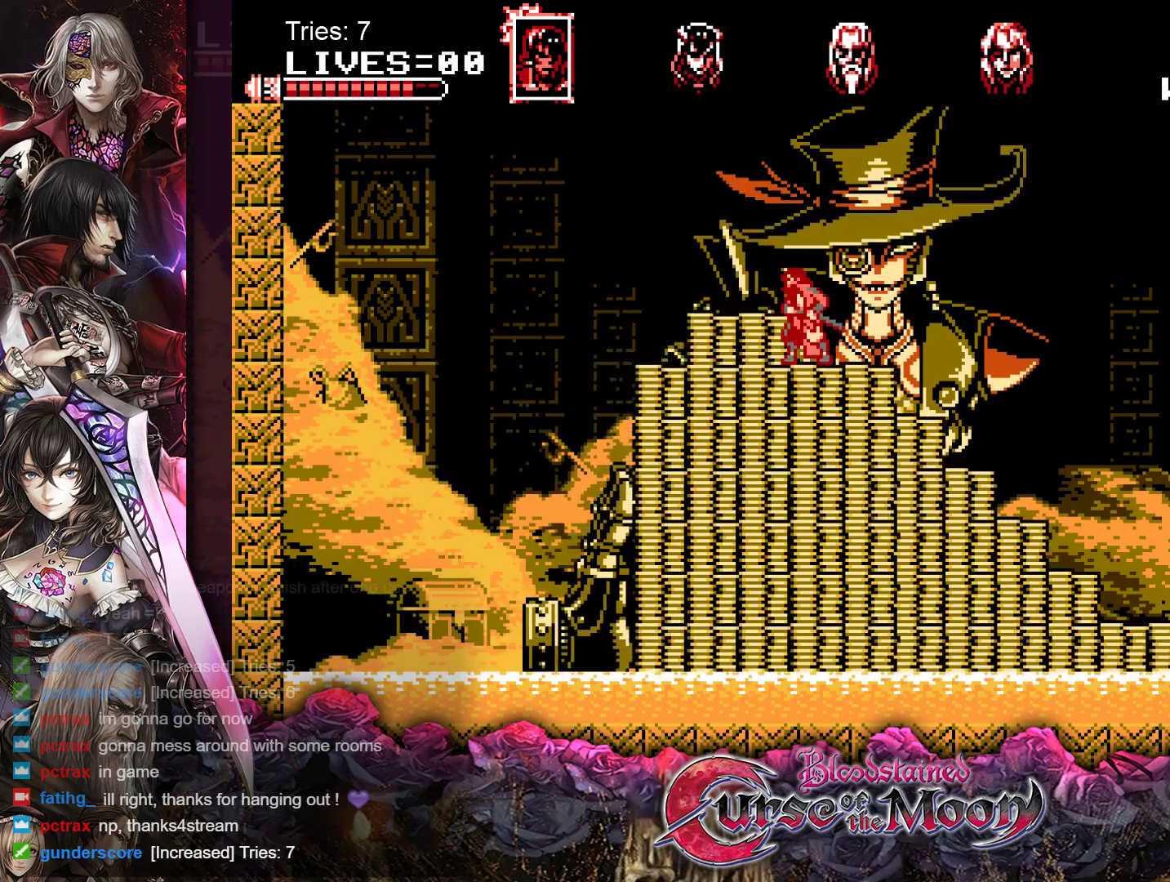
{"buttons": ["Y", "DPAD_DOWN", "DPAD_LEFT"], "events": [[33, "Y", "down"], [117, "Y", "up"], [167, "Y", "down"], [250, "Y", "up"], [300, "Y", "down"], [383, "Y", "up"], [400, "DPAD_DOWN", "down"], [450, "Y", "down"]]}
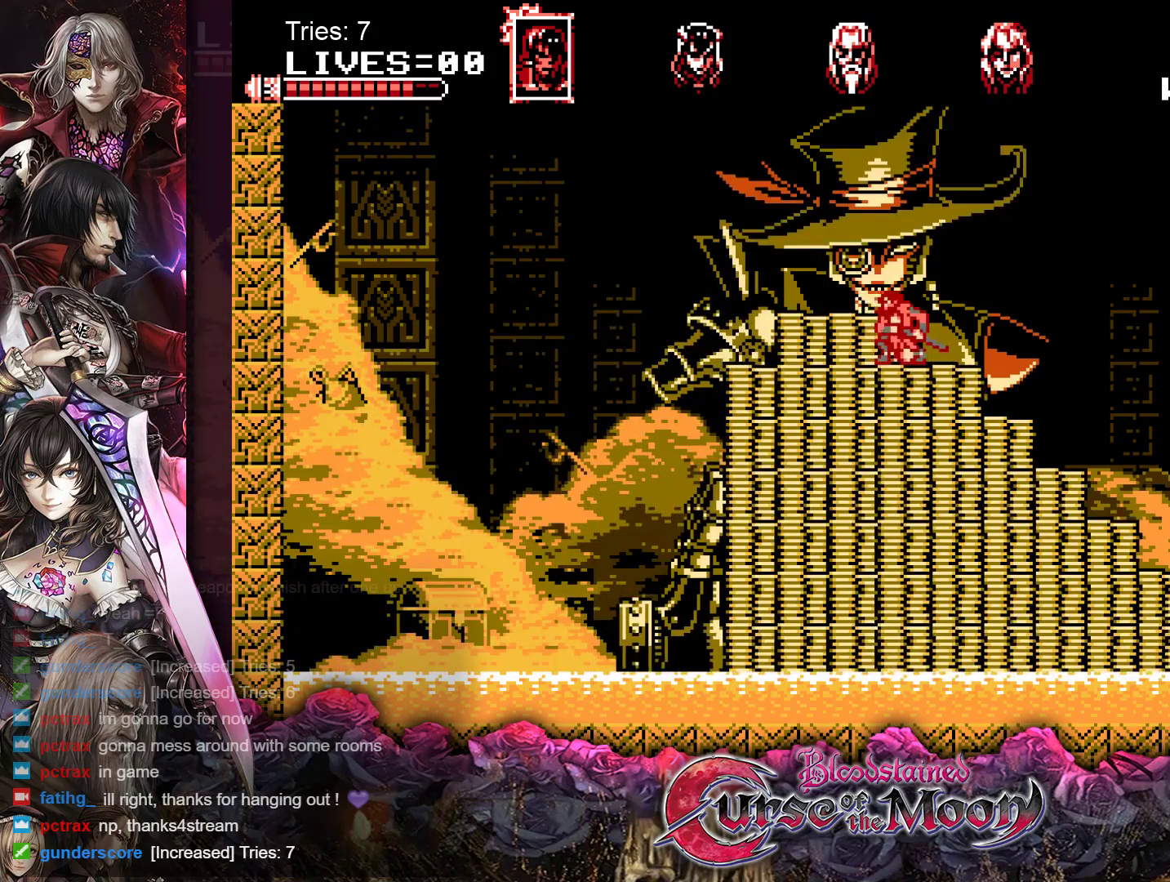
{"buttons": ["Y", "DPAD_LEFT"], "events": [[17, "Y", "up"], [83, "Y", "down"], [150, "Y", "up"], [167, "DPAD_DOWN", "up"], [400, "Y", "down"]]}
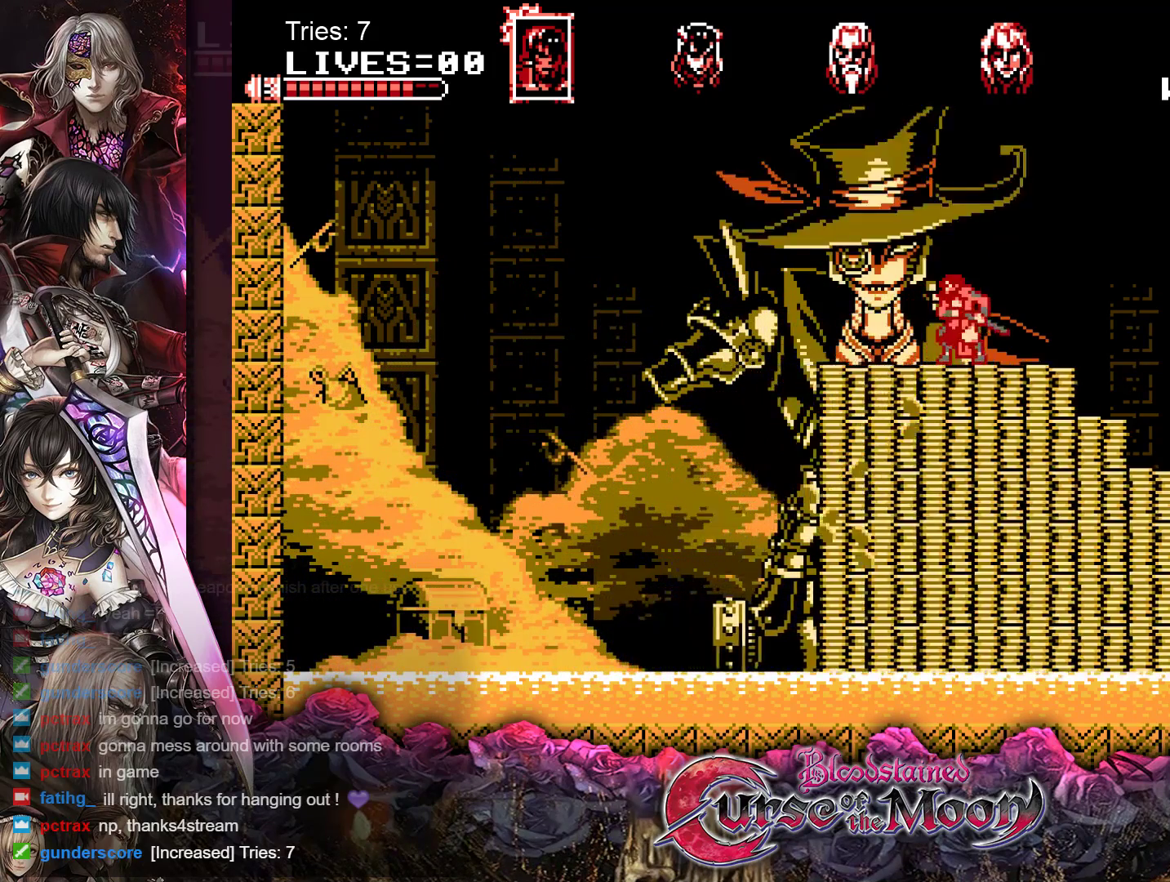
{"buttons": ["DPAD_LEFT"], "events": [[17, "Y", "up"], [67, "Y", "down"], [167, "Y", "up"], [217, "Y", "down"], [300, "Y", "up"], [367, "Y", "down"], [433, "Y", "up"]]}
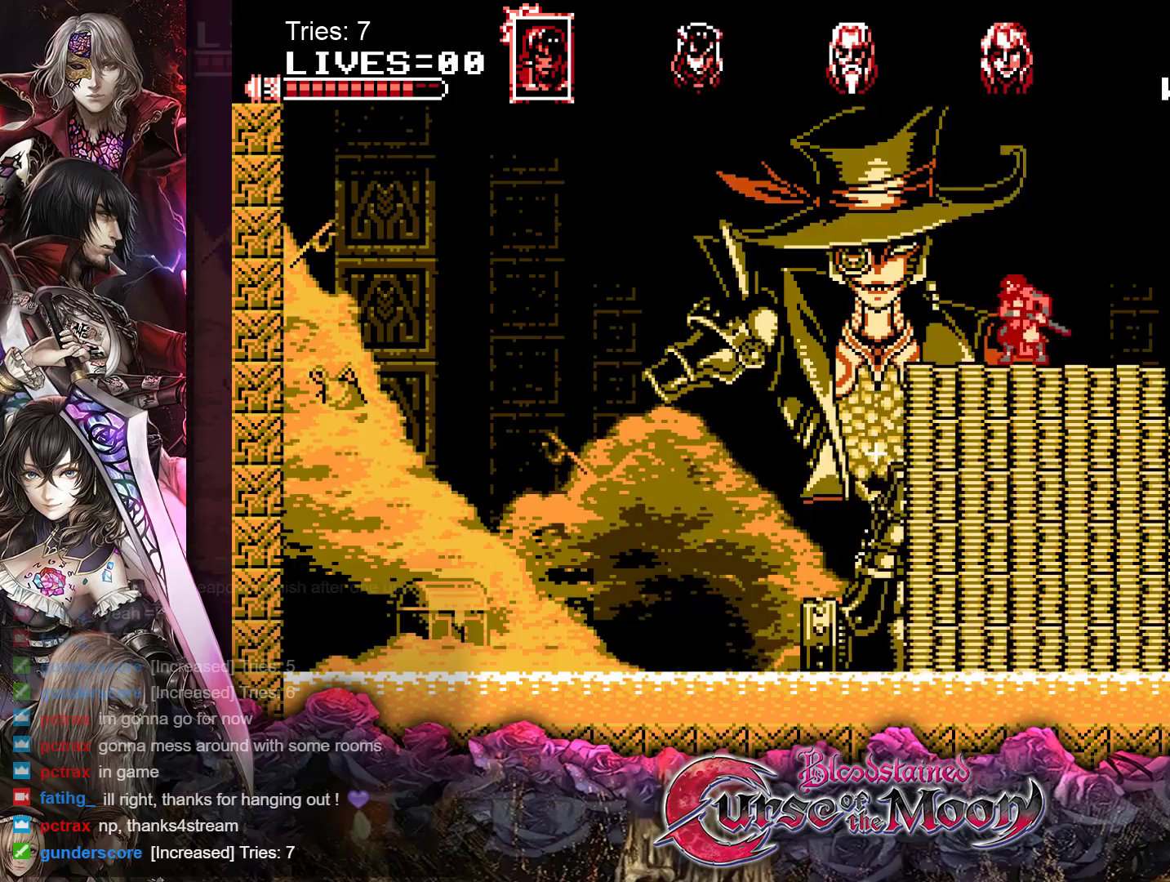
{"buttons": ["DPAD_LEFT"], "events": [[300, "B", "down"], [433, "B", "up"]]}
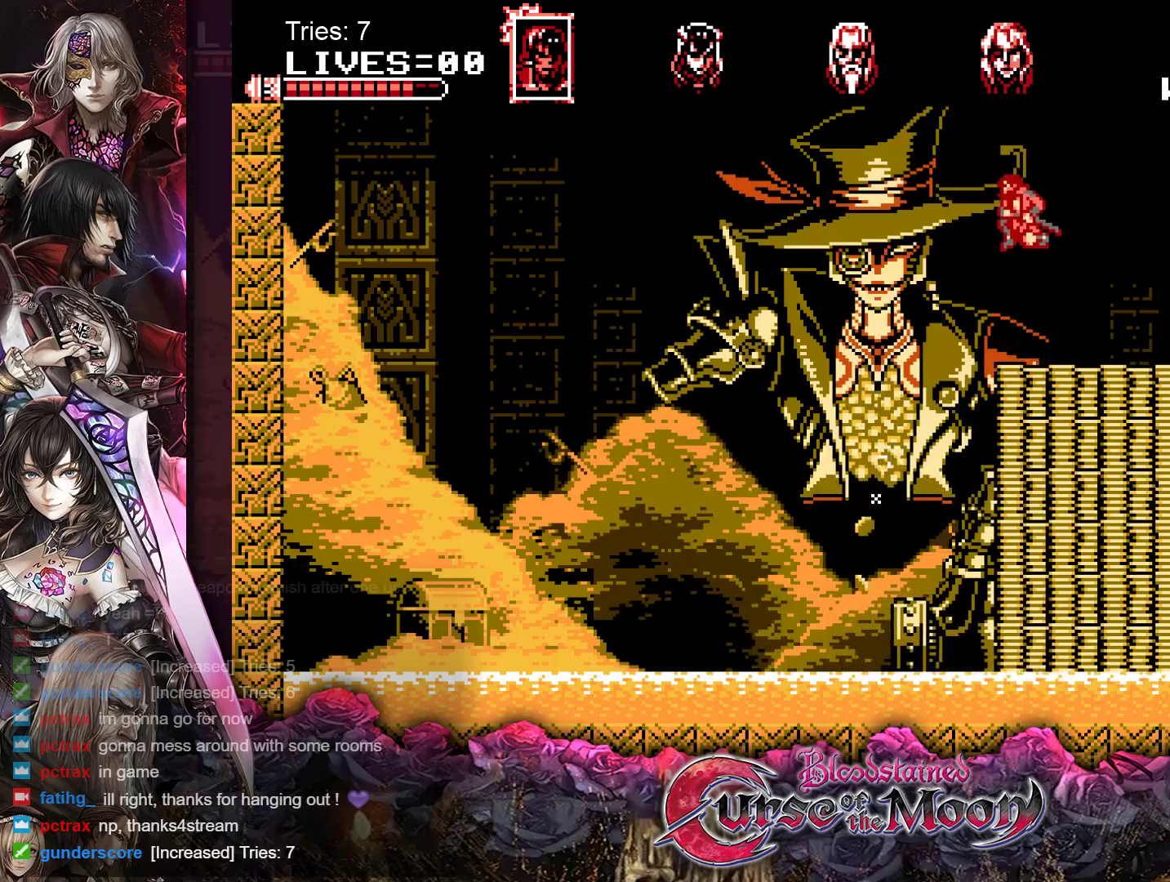
{"buttons": ["DPAD_RIGHT"], "events": [[67, "Y", "down"], [133, "DPAD_LEFT", "up"], [183, "Y", "up"], [300, "DPAD_RIGHT", "down"]]}
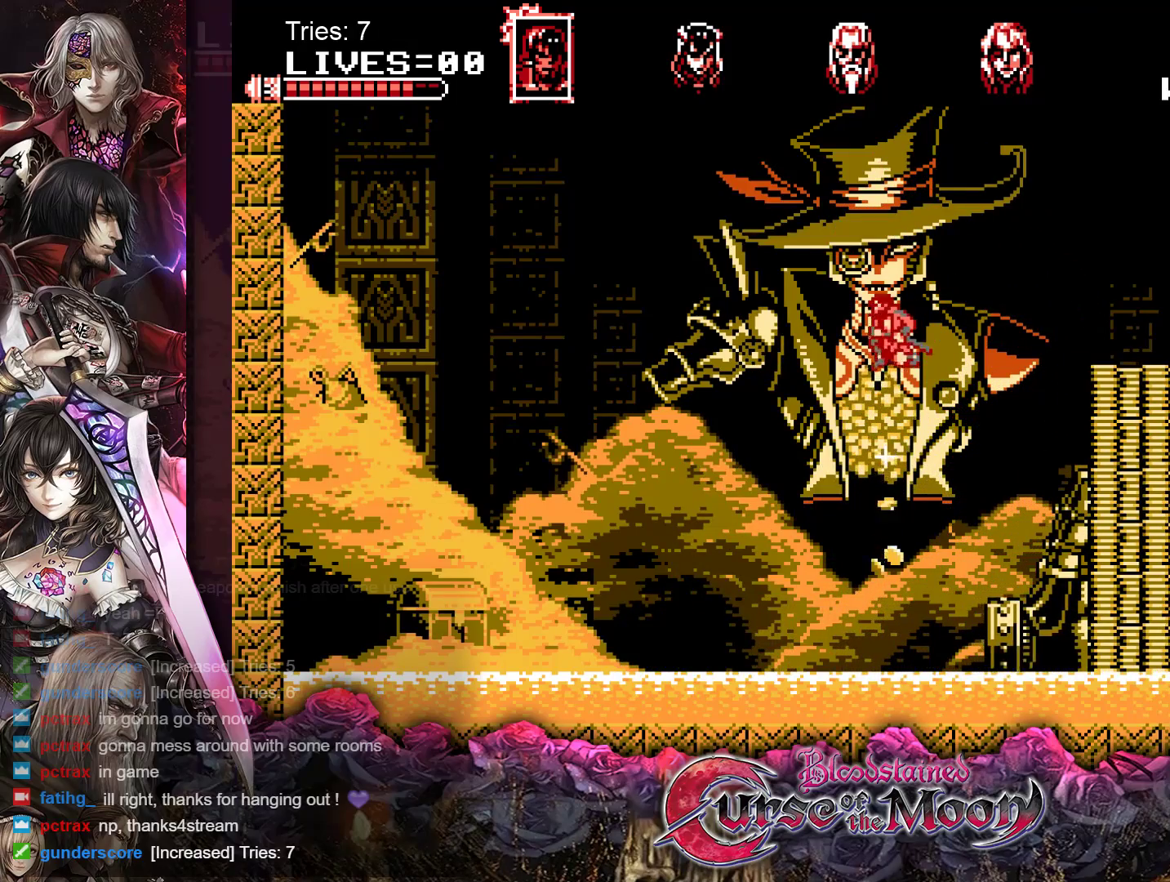
{"buttons": ["DPAD_RIGHT"], "events": []}
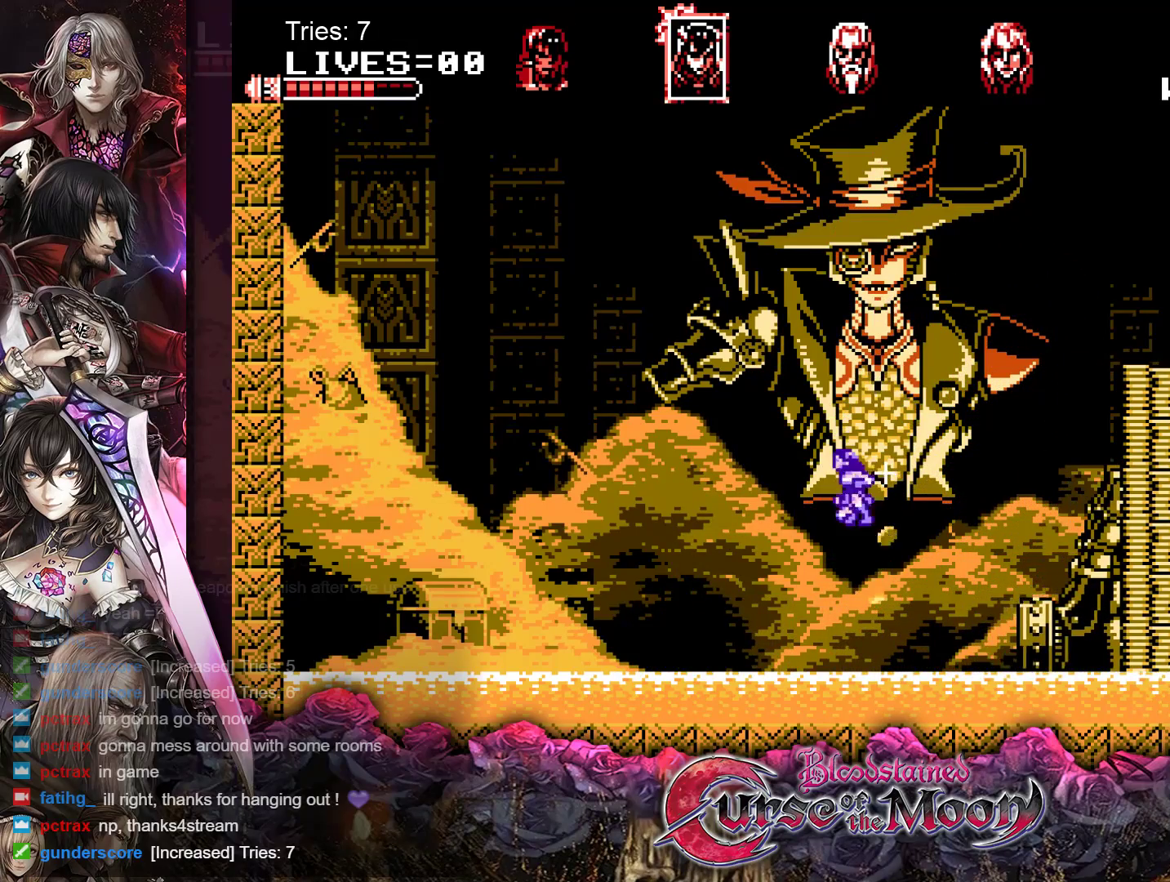
{"buttons": ["DPAD_RIGHT"], "events": [[167, "B", "down"], [417, "B", "up"]]}
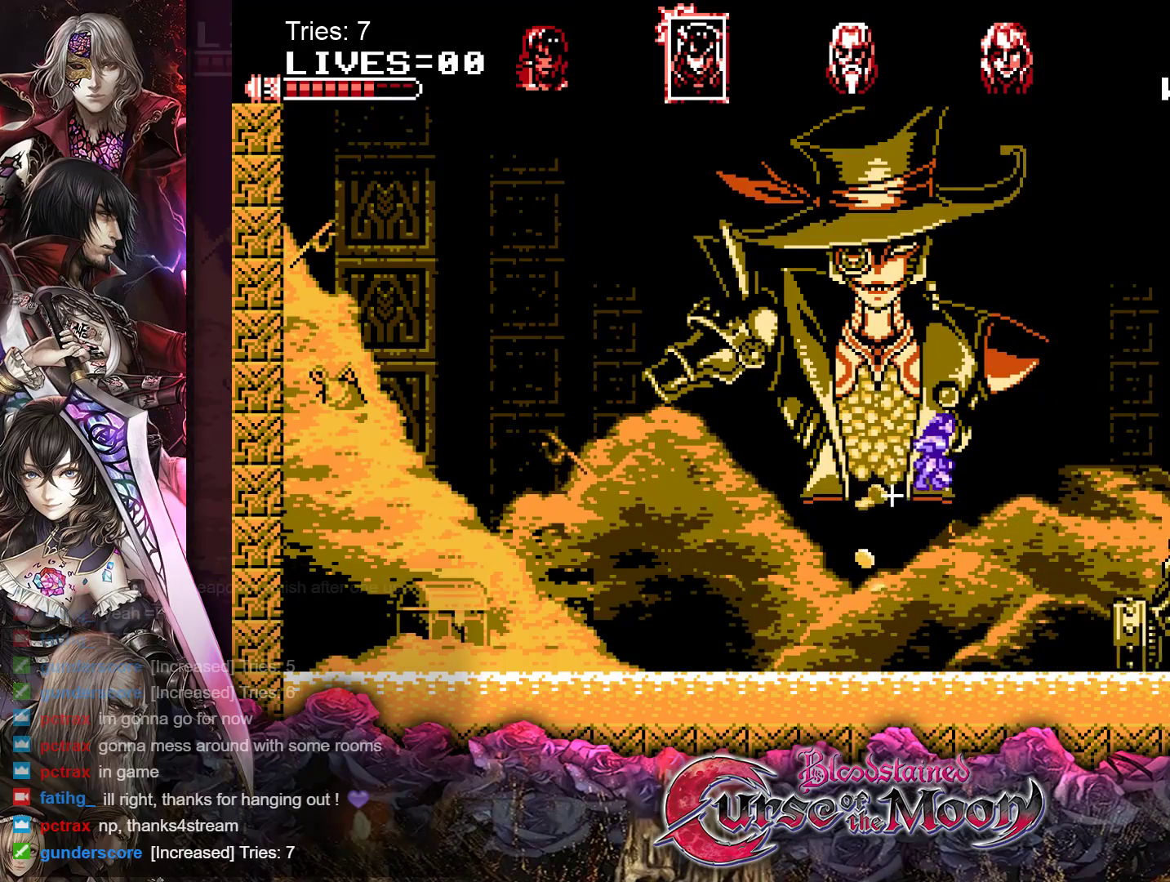
{"buttons": ["B", "DPAD_RIGHT"], "events": [[17, "Y", "down"], [200, "Y", "up"], [483, "B", "down"]]}
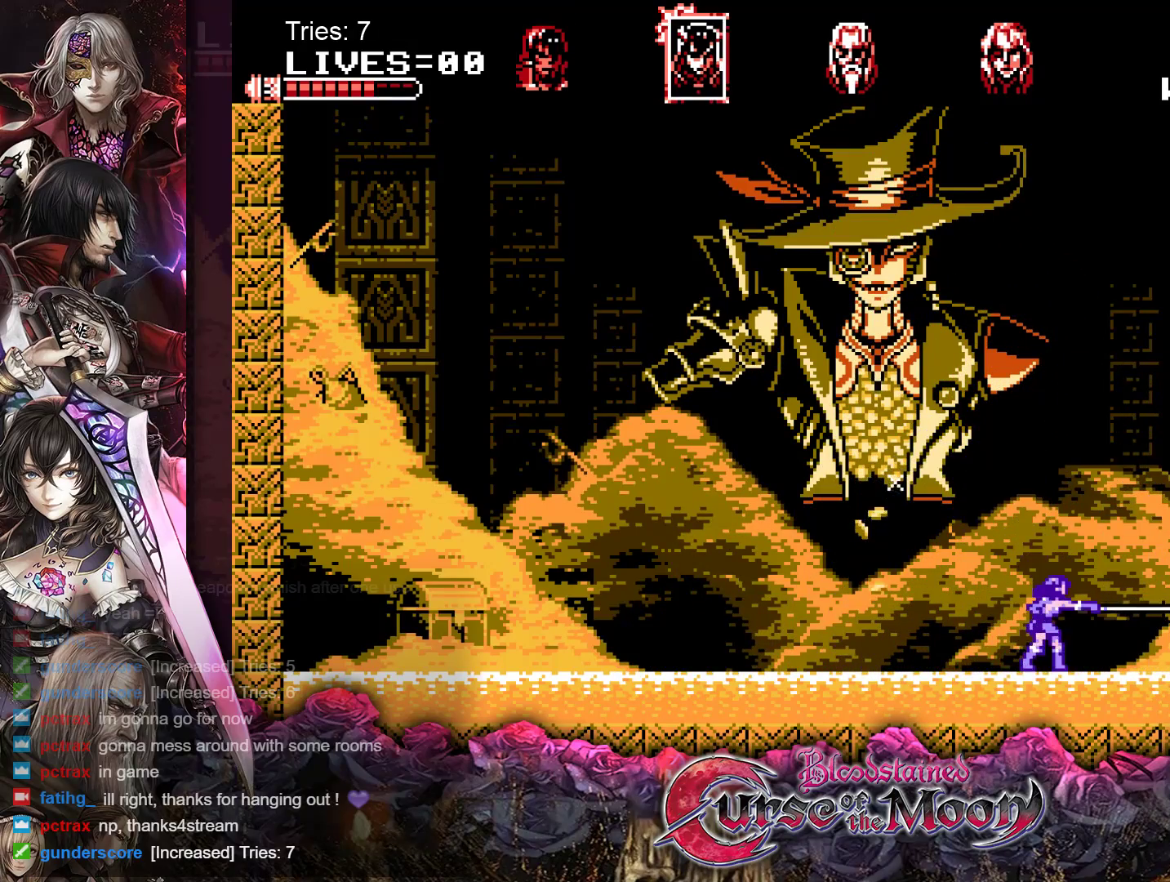
{"buttons": ["DPAD_RIGHT"], "events": [[167, "B", "up"], [317, "Y", "down"], [500, "Y", "up"]]}
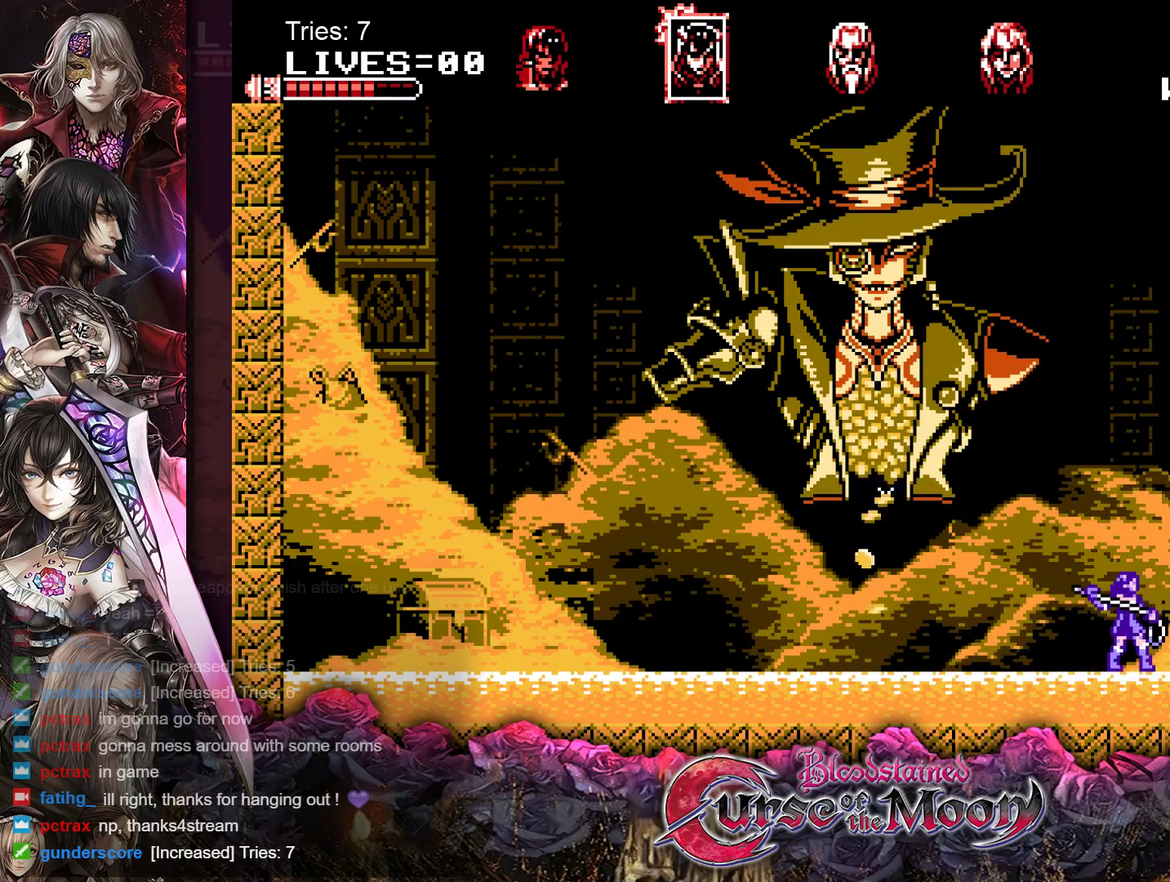
{"buttons": [], "events": [[217, "DPAD_RIGHT", "up"]]}
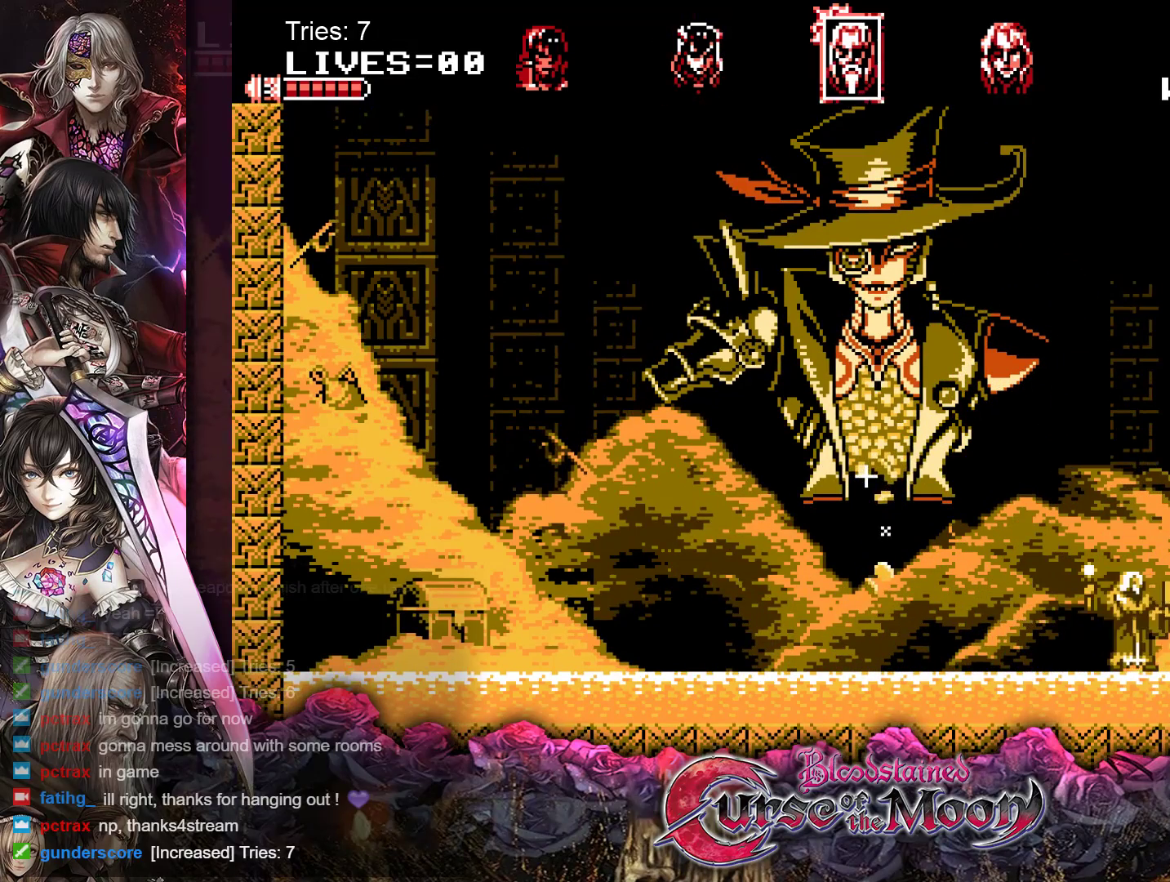
{"buttons": [], "events": []}
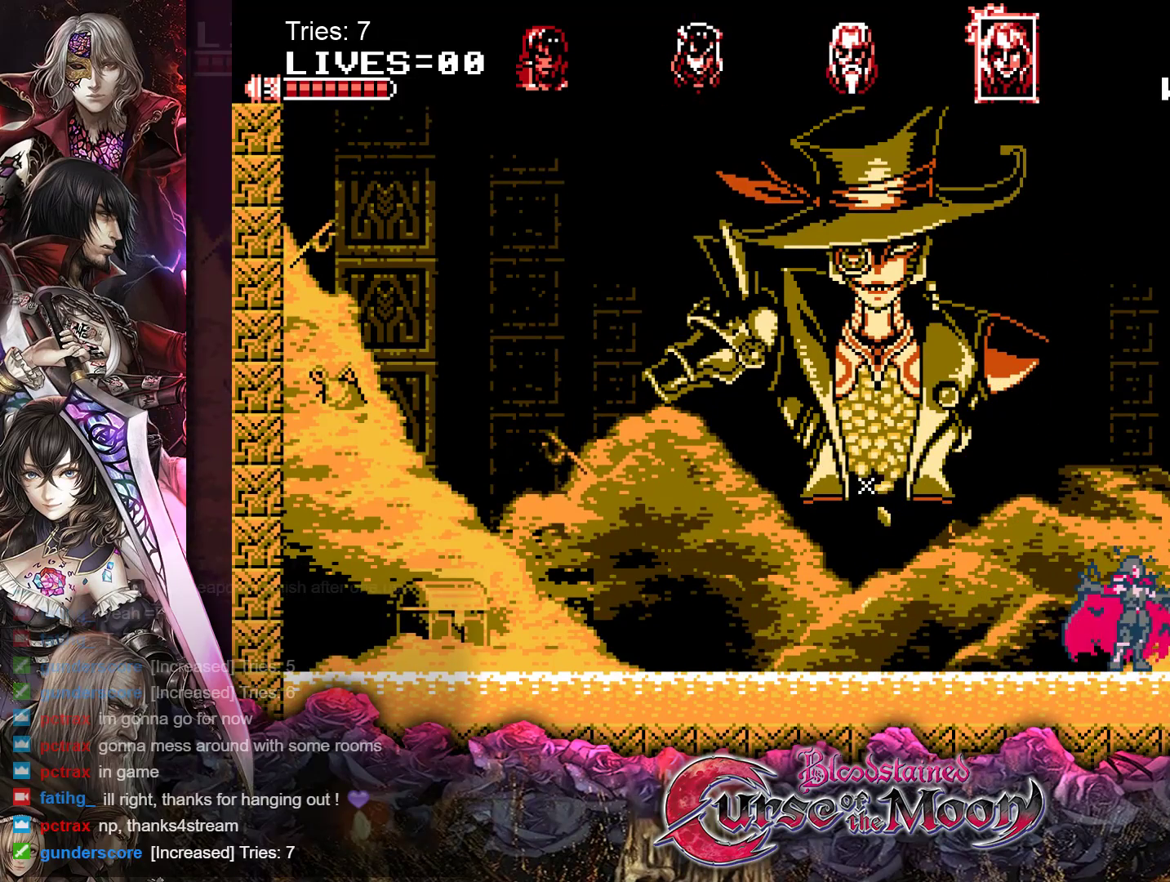
{"buttons": [], "events": [[167, "DPAD_RIGHT", "down"], [383, "DPAD_RIGHT", "up"]]}